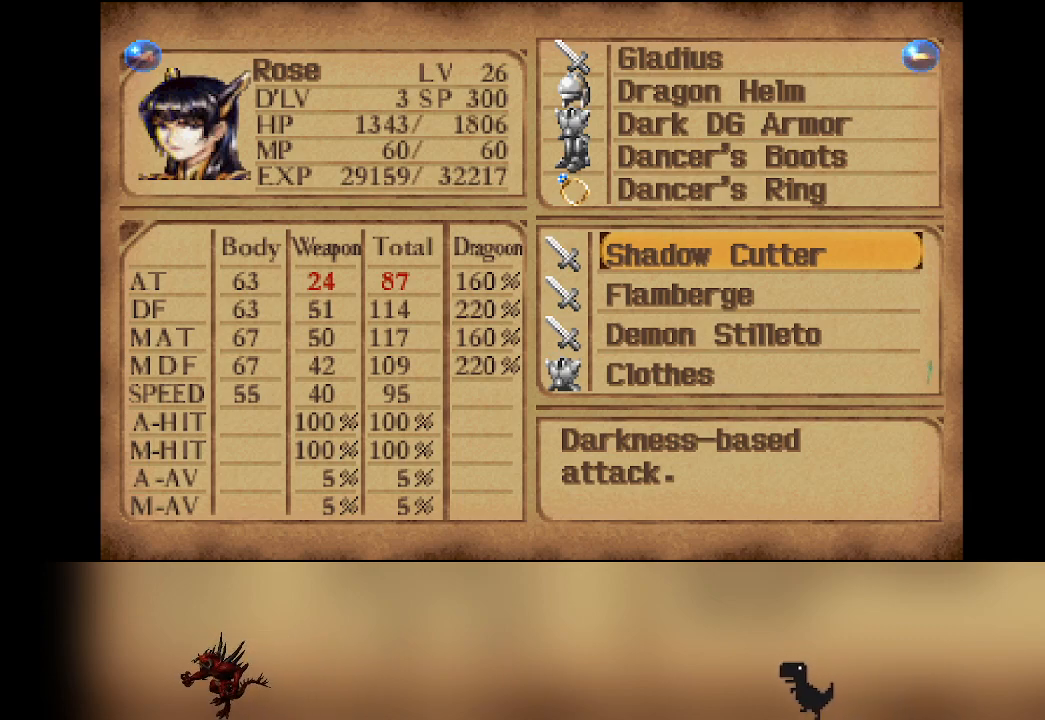
Gameplay with a controller (PlayStation layout); each line is a JSON object with the inputs held at the frame after it. "events" lists button and stick changes between this image and that frame as [ms after this image, input, new state], when the widget could be followed in between. Not read: DPAD_DOWN right_stick.
{"buttons": [], "left_stick": "center", "events": []}
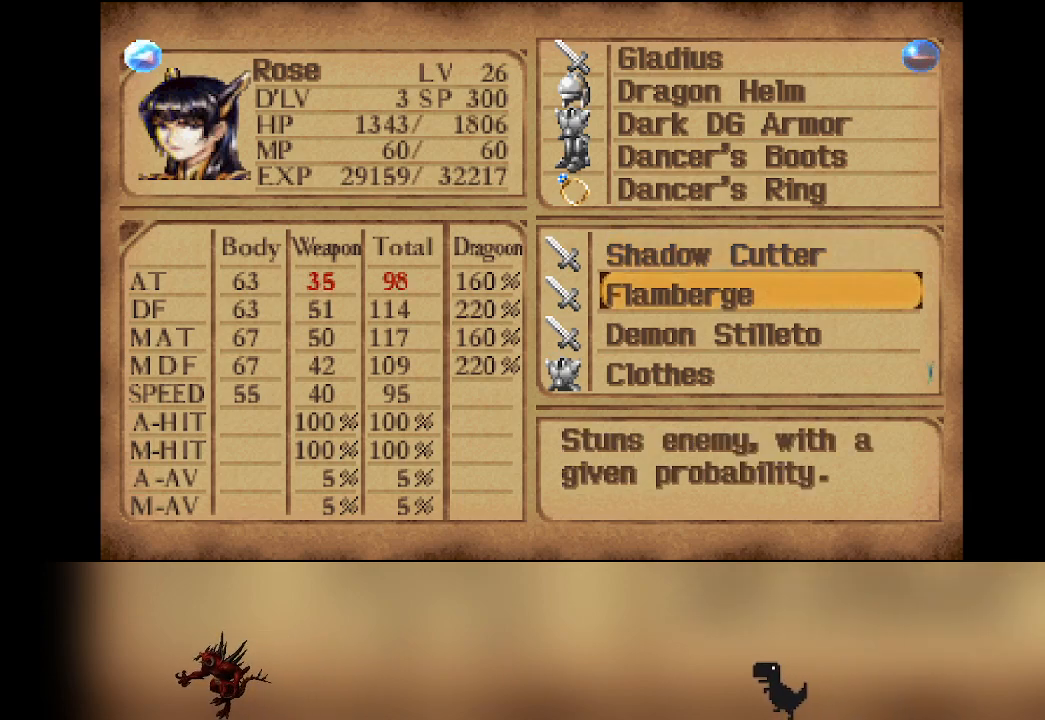
{"buttons": [], "left_stick": "center", "events": []}
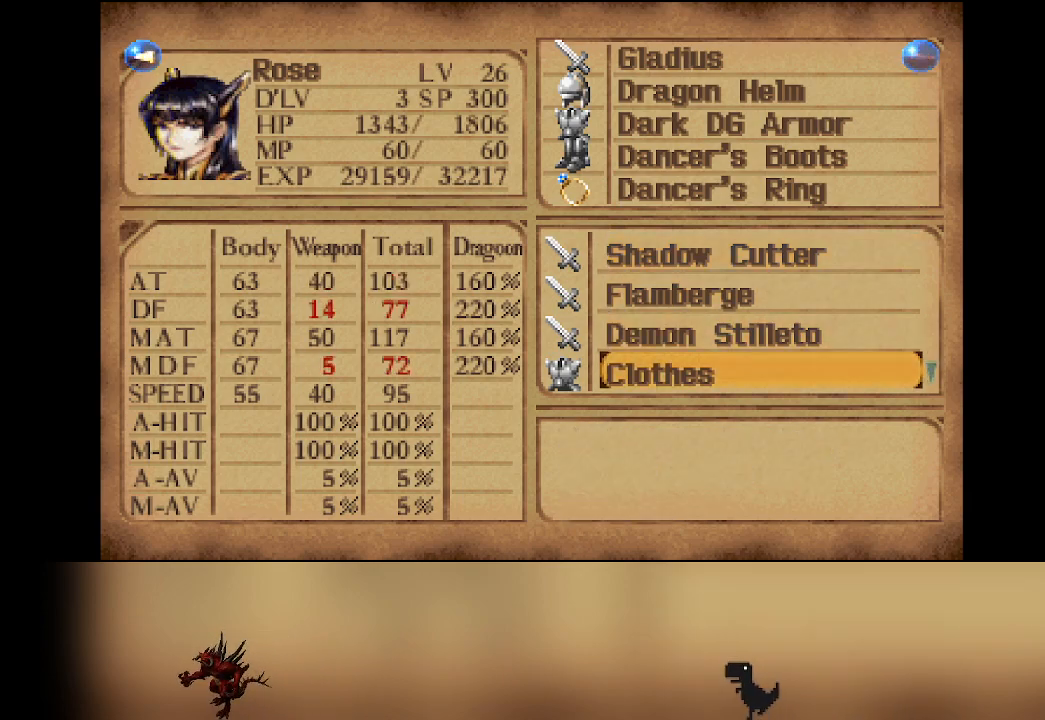
{"buttons": [], "left_stick": "center", "events": []}
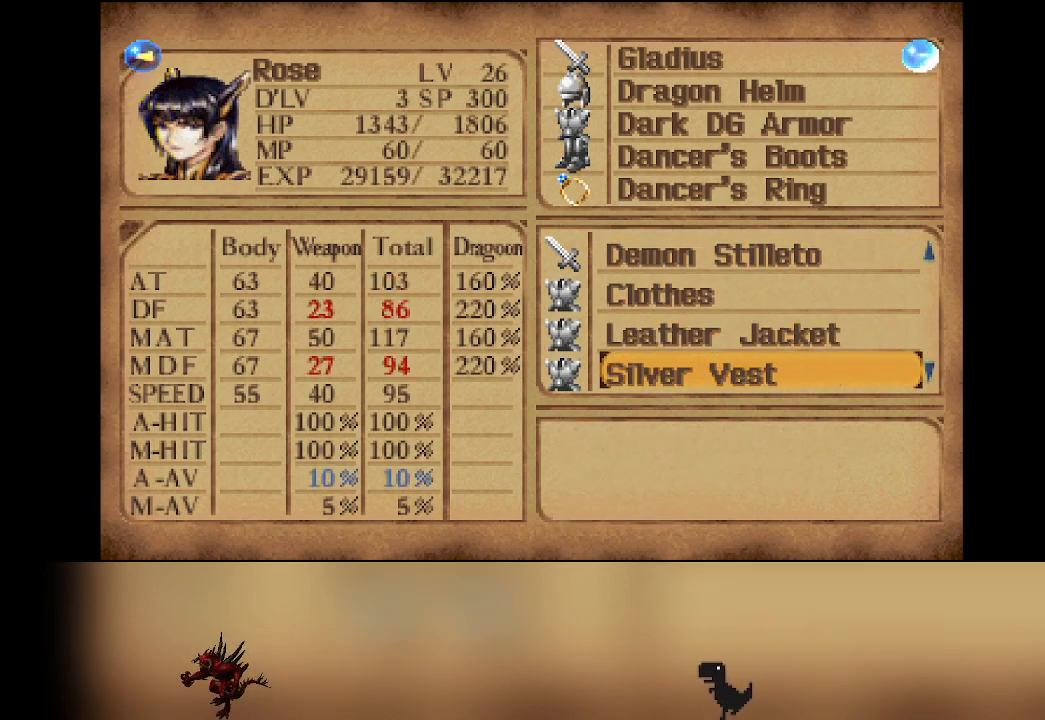
{"buttons": [], "left_stick": "center", "events": []}
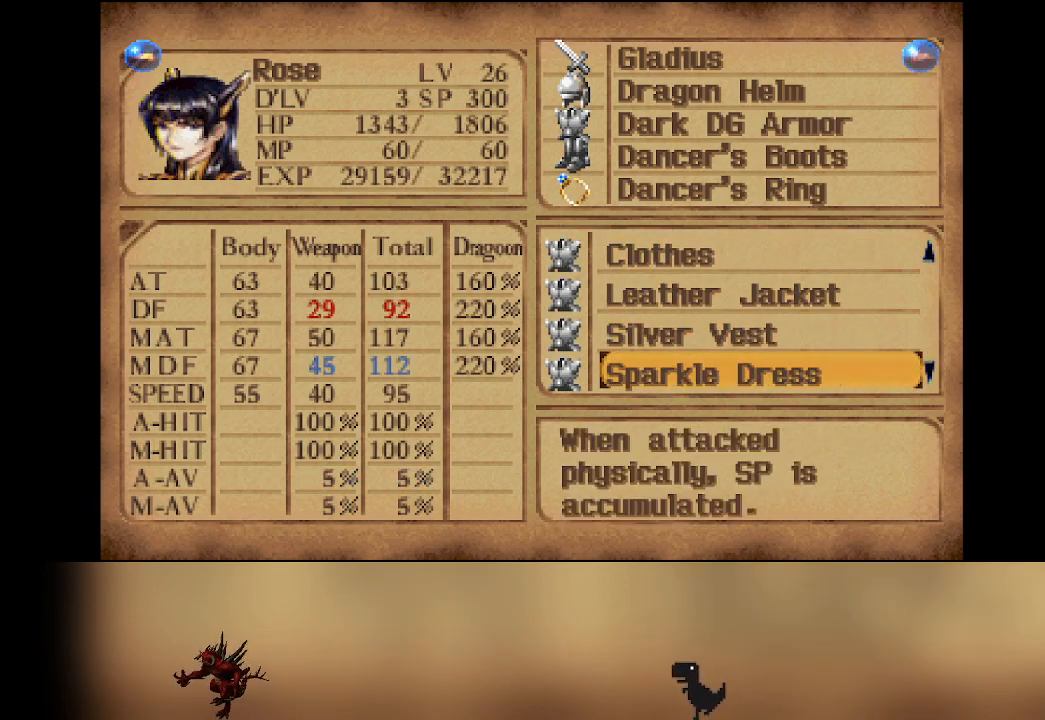
{"buttons": [], "left_stick": "center", "events": []}
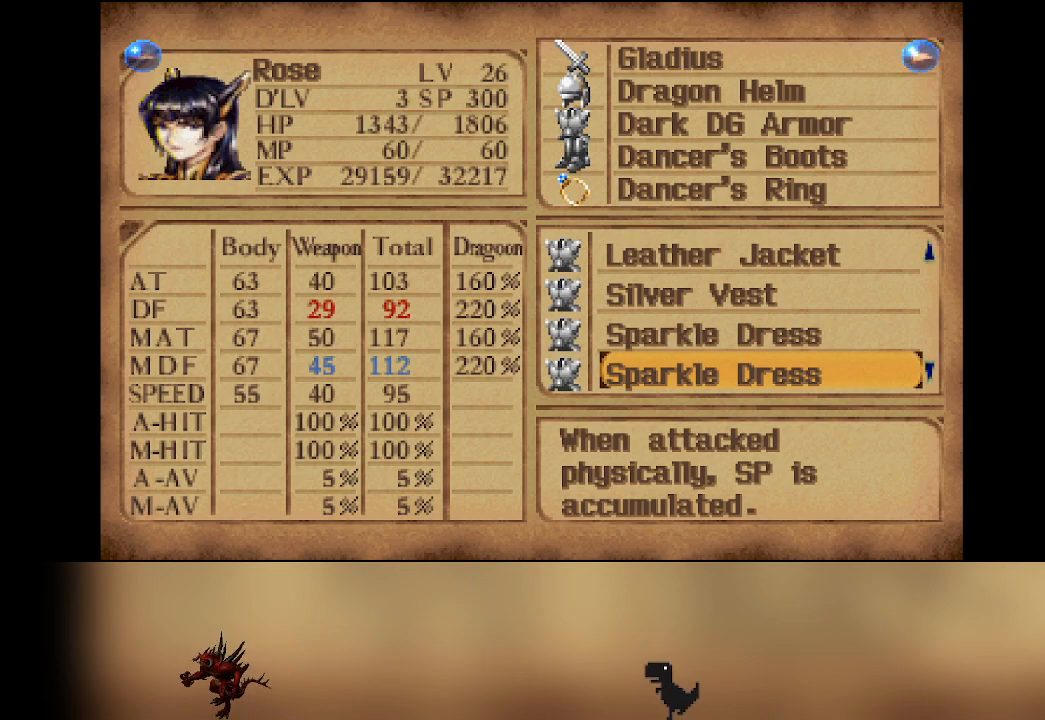
{"buttons": [], "left_stick": "center", "events": [[83, "TRIANGLE", "down"], [250, "TRIANGLE", "up"]]}
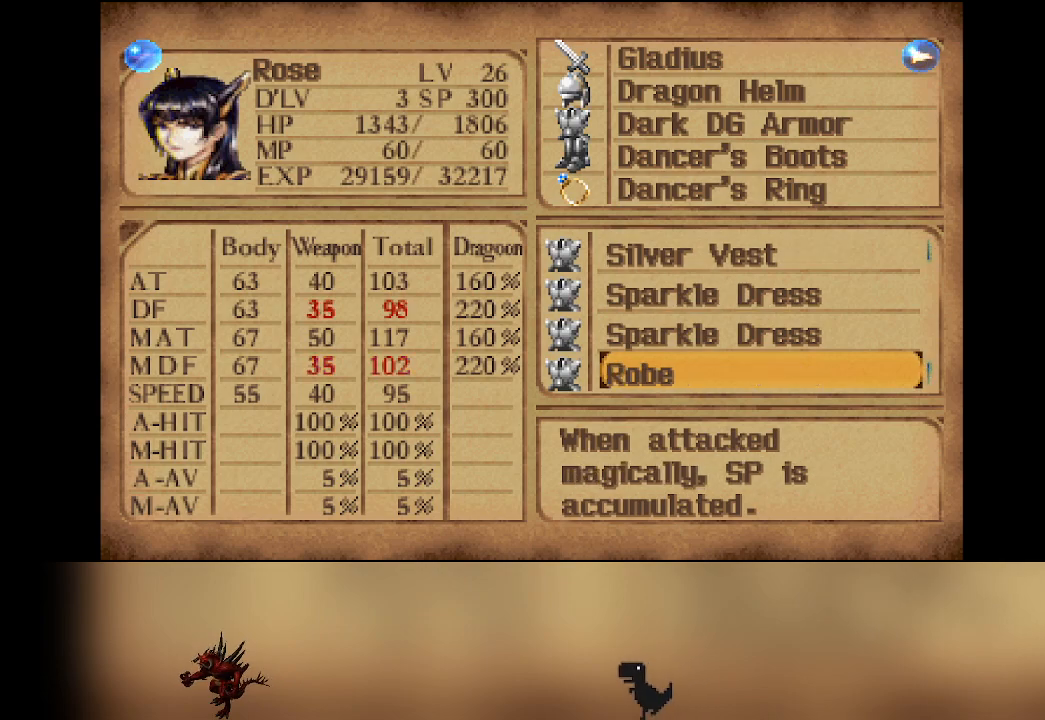
{"buttons": [], "left_stick": "center", "events": []}
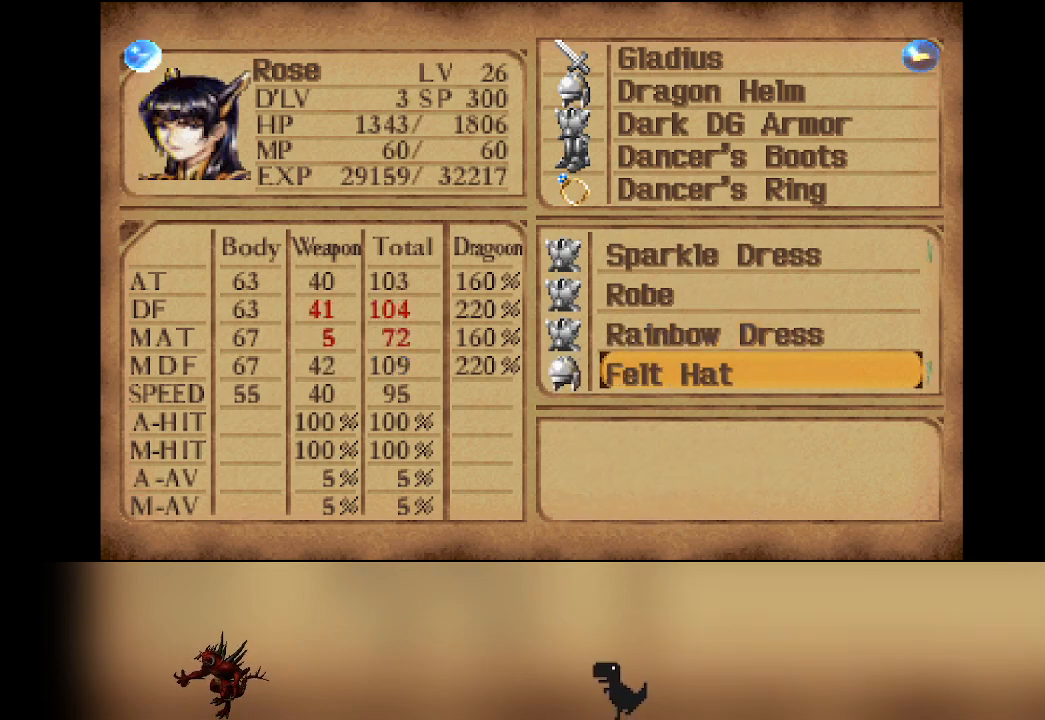
{"buttons": [], "left_stick": "center", "events": []}
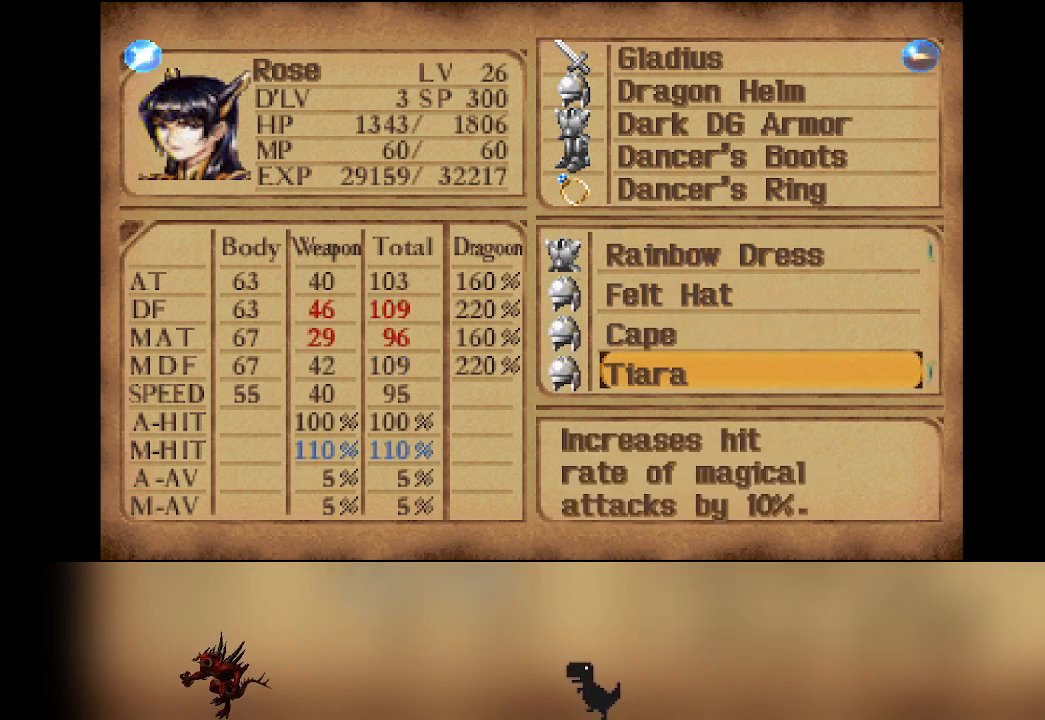
{"buttons": [], "left_stick": "center", "events": []}
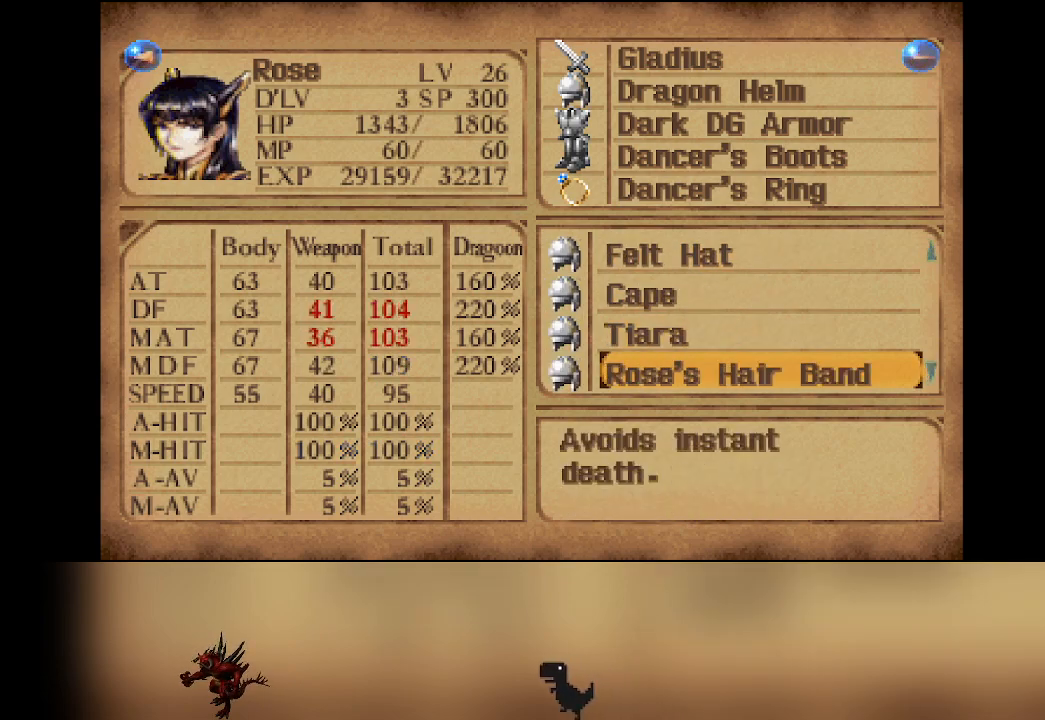
{"buttons": [], "left_stick": "center", "events": []}
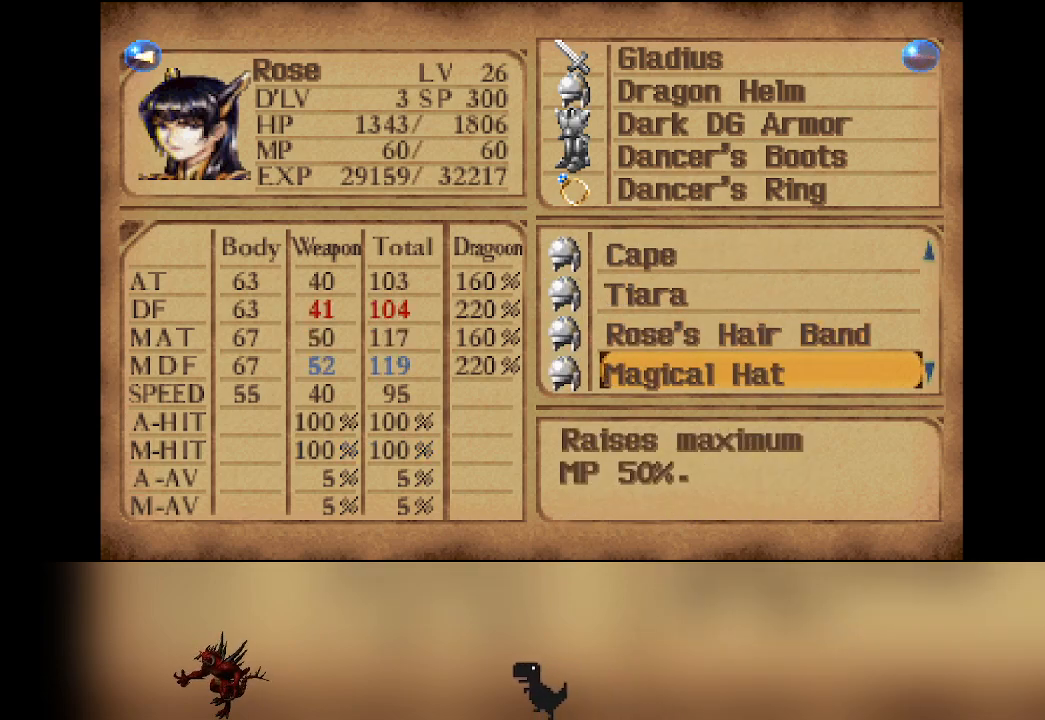
{"buttons": ["DPAD_UP"], "left_stick": "center", "events": [[217, "DPAD_UP", "down"], [333, "DPAD_UP", "up"], [417, "DPAD_UP", "down"]]}
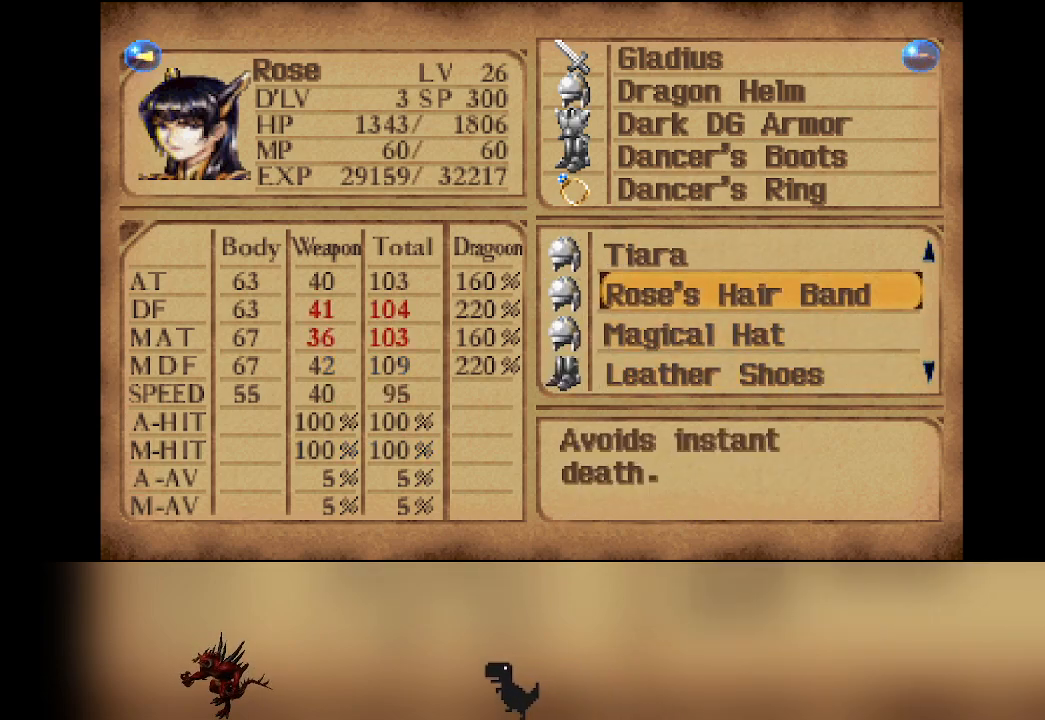
{"buttons": [], "left_stick": "center", "events": [[33, "DPAD_UP", "up"]]}
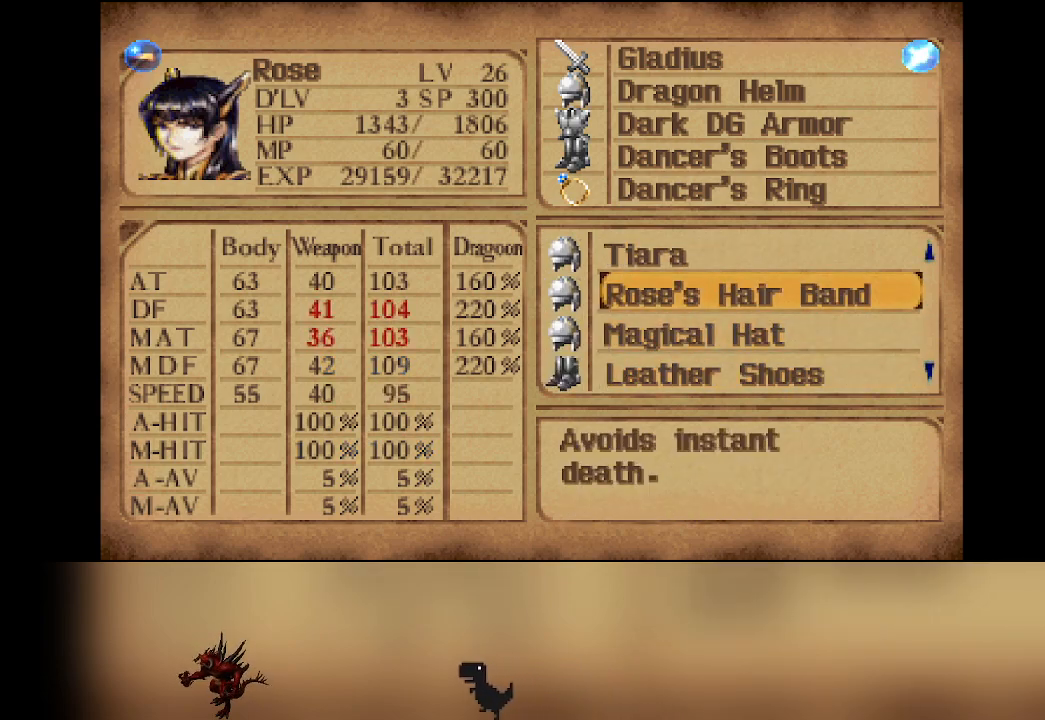
{"buttons": [], "left_stick": "center", "events": []}
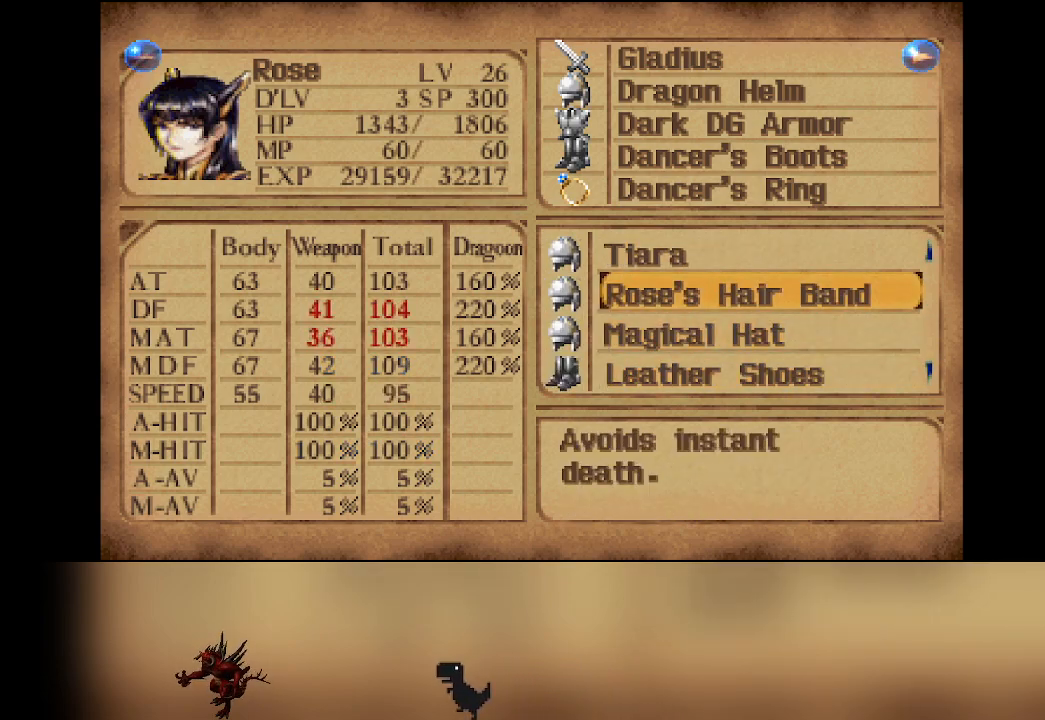
{"buttons": [], "left_stick": "center", "events": []}
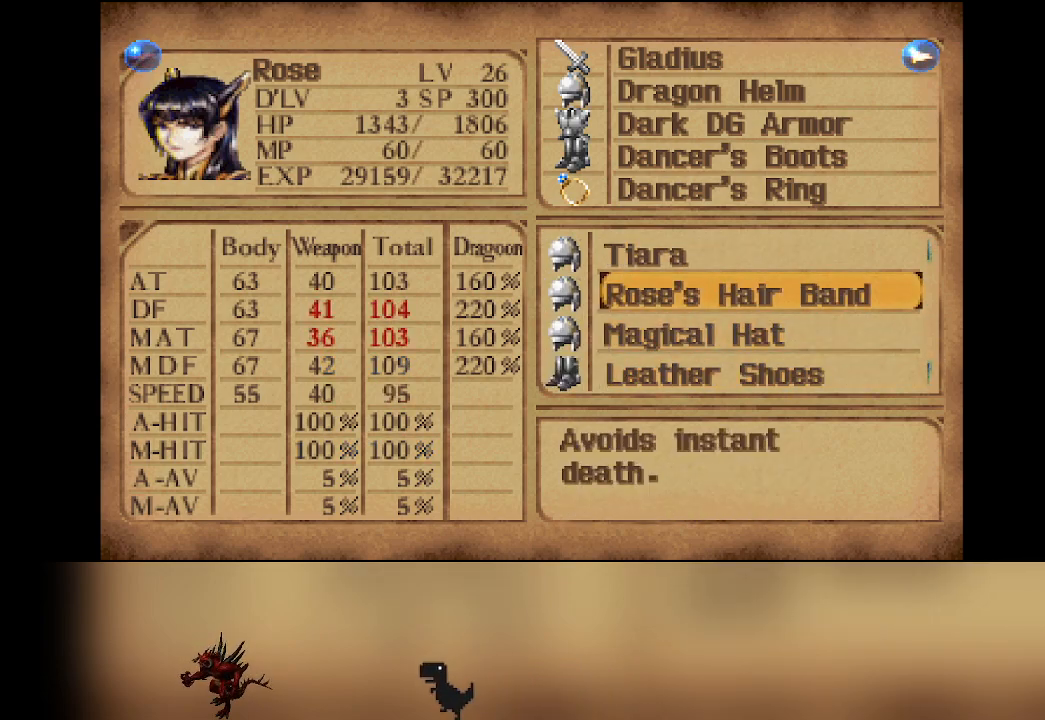
{"buttons": [], "left_stick": "center"}
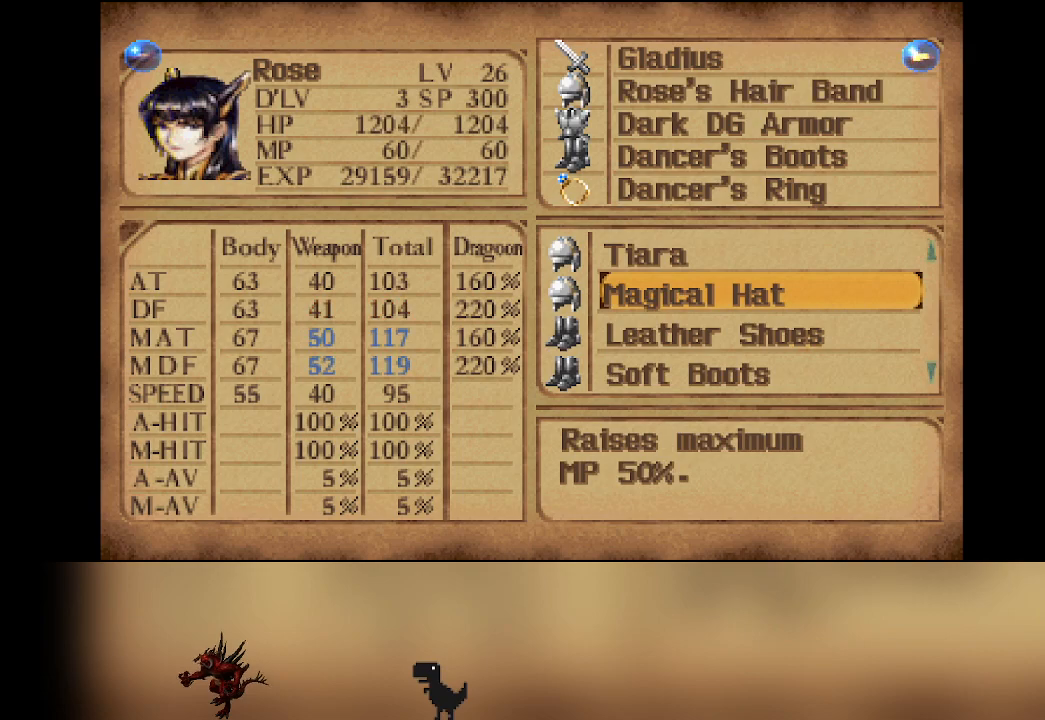
{"buttons": [], "left_stick": "center", "events": []}
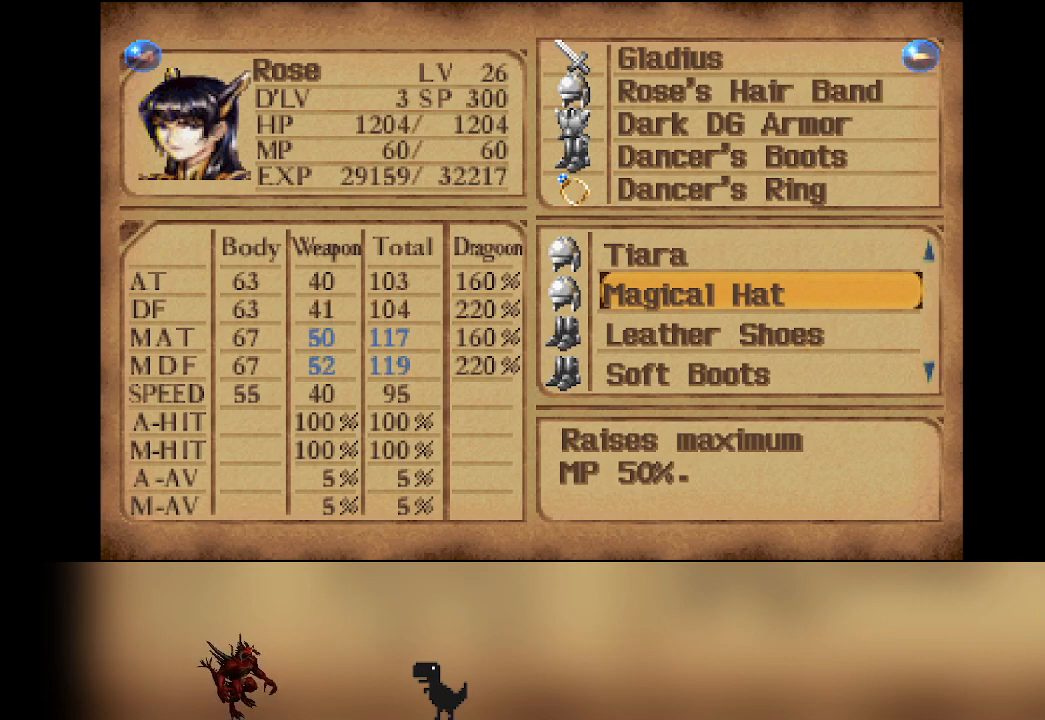
{"buttons": [], "left_stick": "center", "events": [[183, "TRIANGLE", "down"], [350, "TRIANGLE", "up"]]}
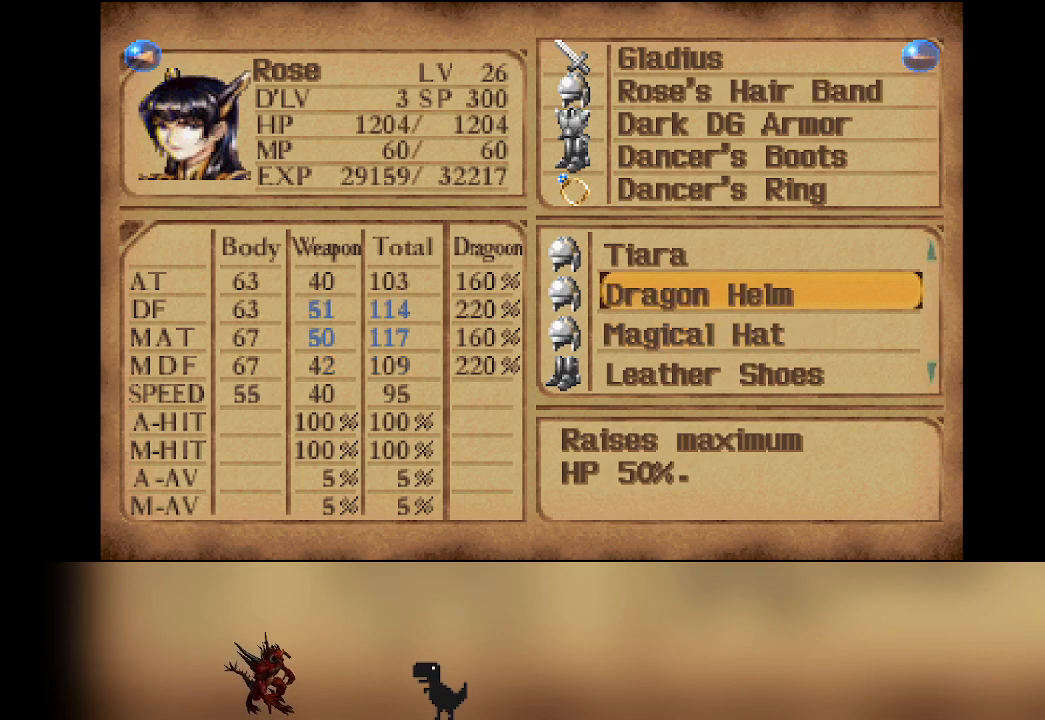
{"buttons": [], "left_stick": "center", "events": []}
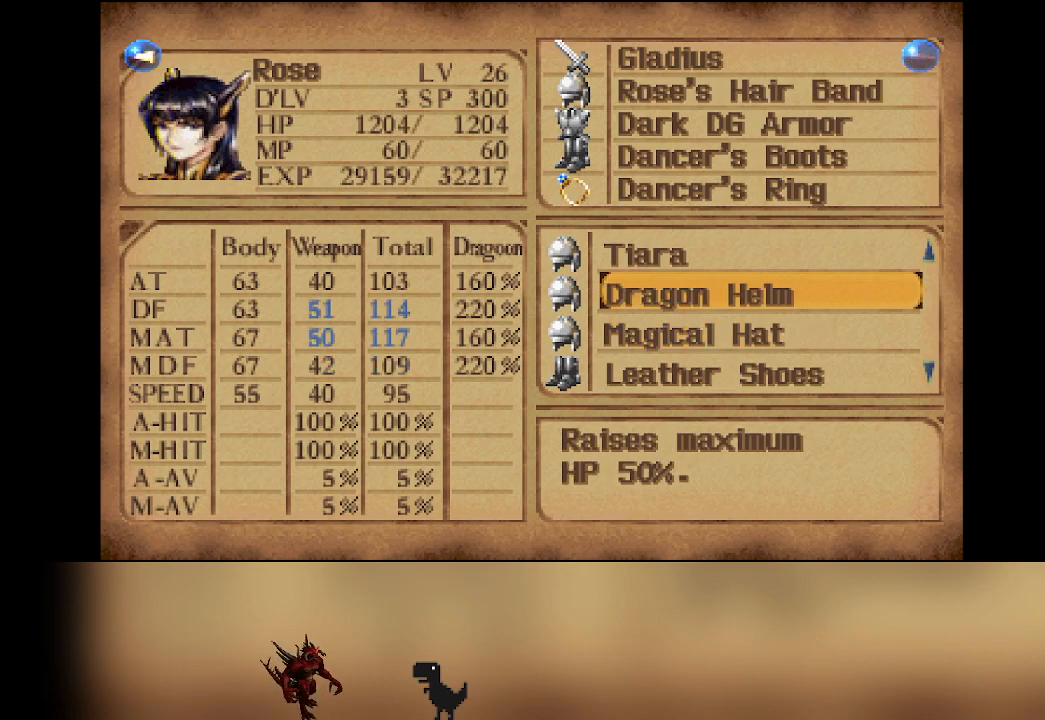
{"buttons": [], "left_stick": "center", "events": []}
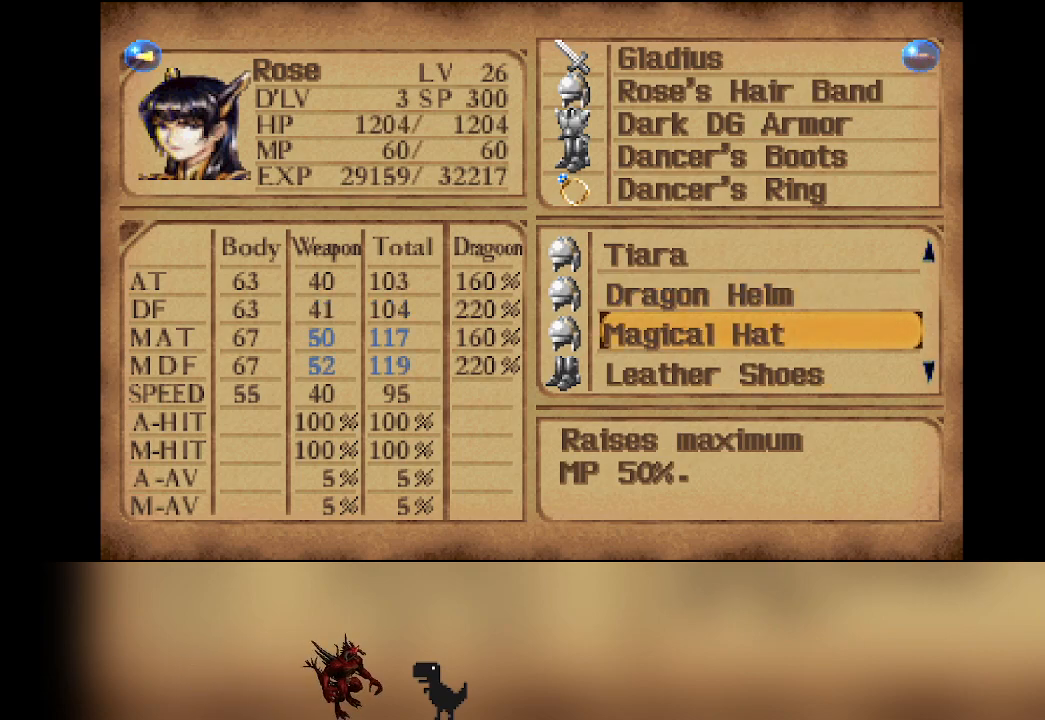
{"buttons": [], "left_stick": "center", "events": []}
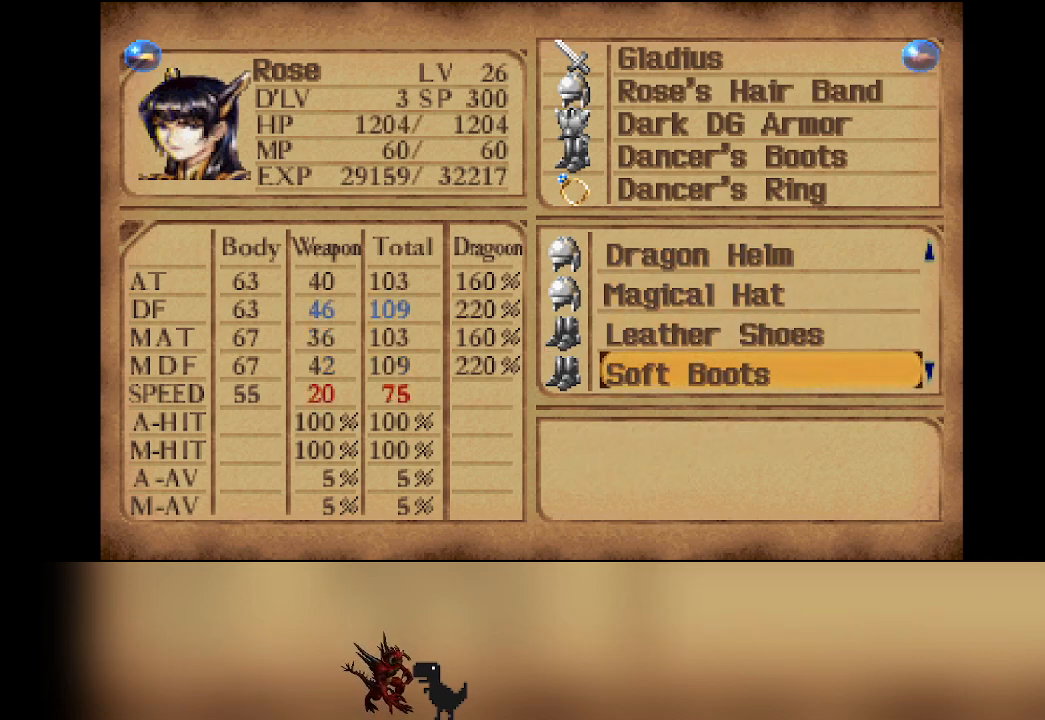
{"buttons": [], "left_stick": "center", "events": []}
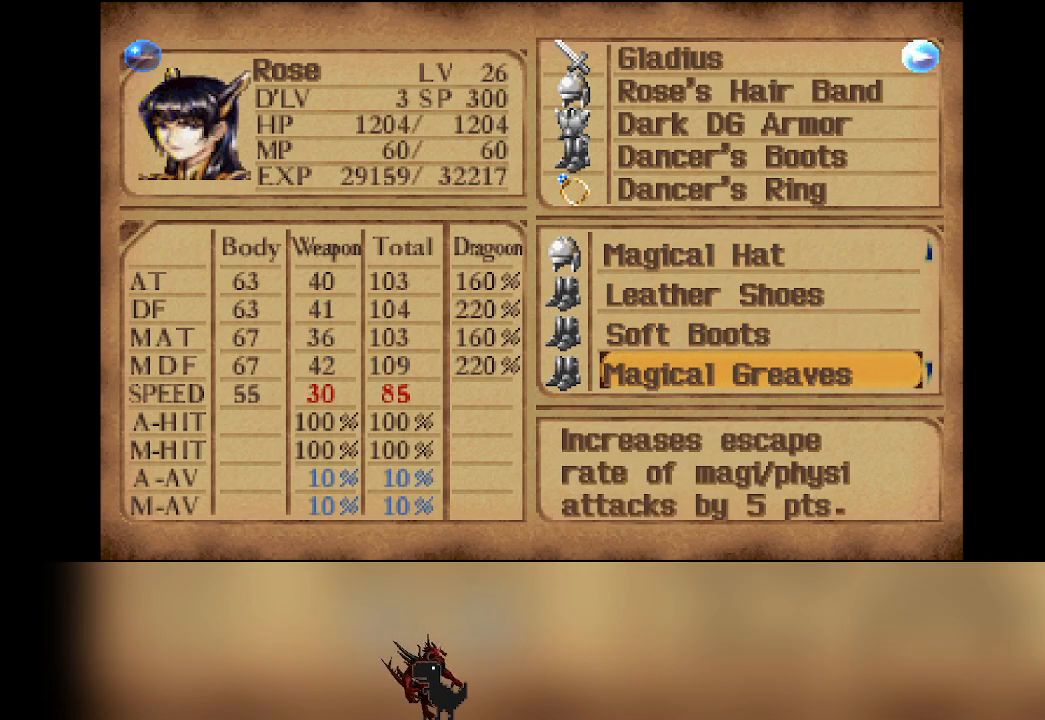
{"buttons": [], "left_stick": "center", "events": []}
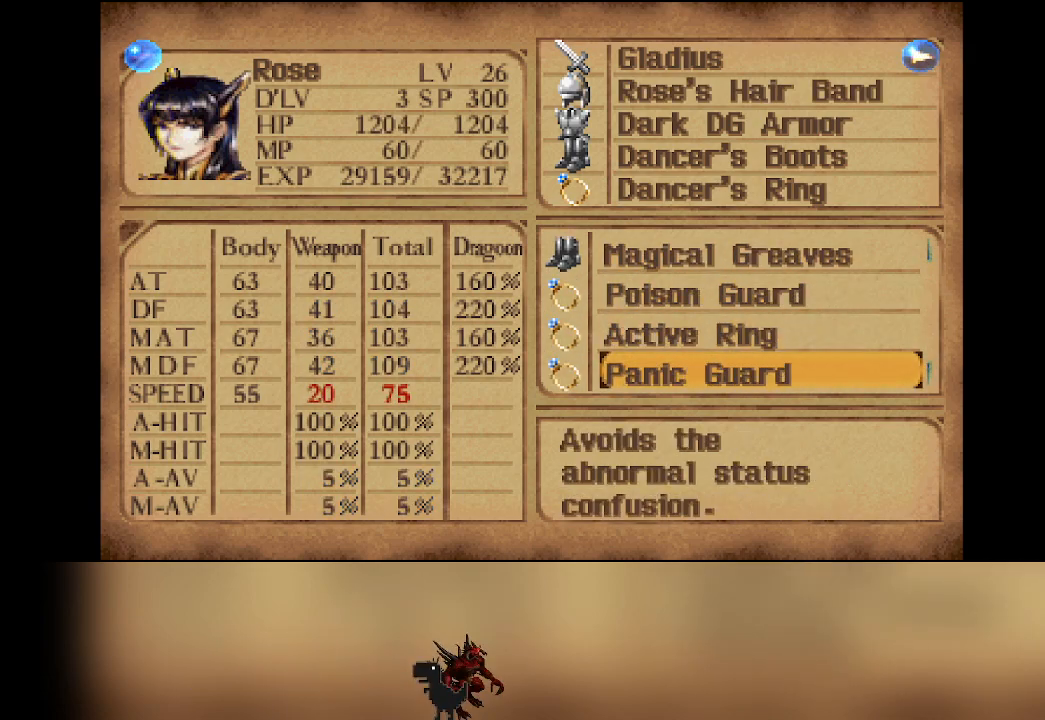
{"buttons": ["DPAD_RIGHT"], "left_stick": "center", "events": [[383, "DPAD_RIGHT", "down"]]}
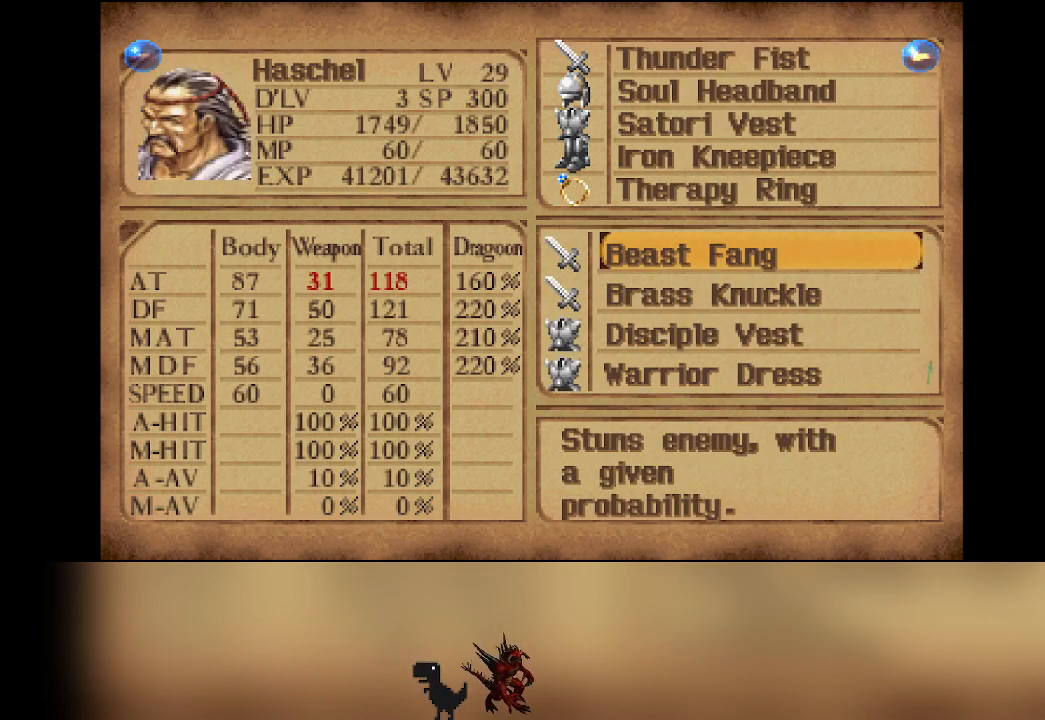
{"buttons": [], "left_stick": "center", "events": [[33, "DPAD_RIGHT", "up"]]}
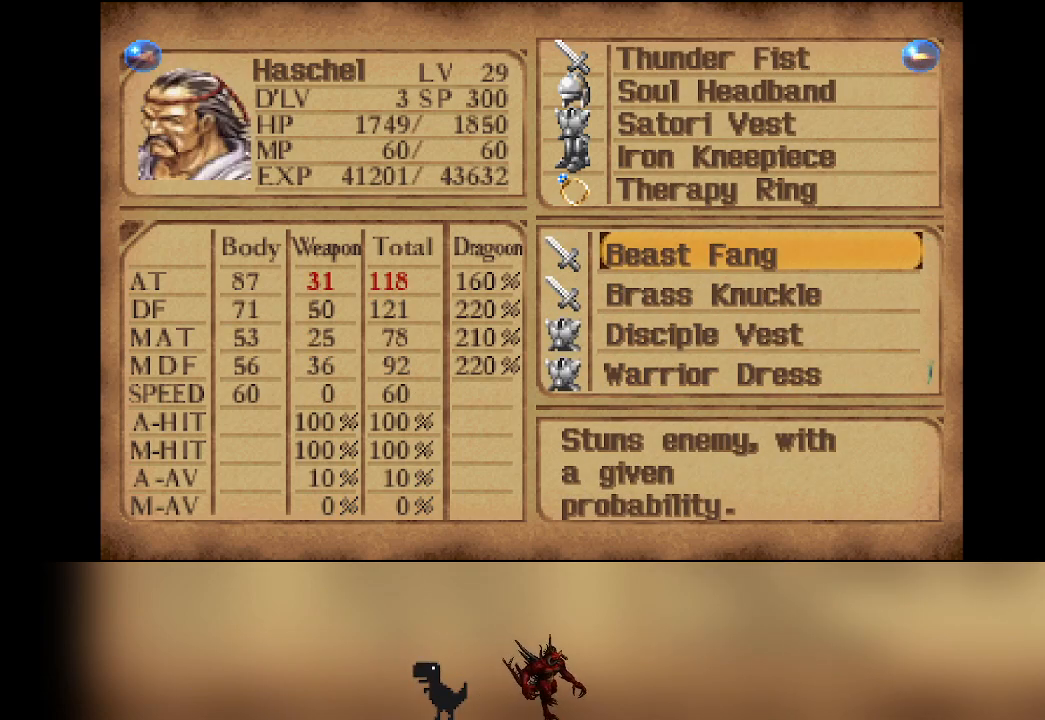
{"buttons": [], "left_stick": "center", "events": [[67, "DPAD_RIGHT", "down"], [167, "DPAD_RIGHT", "up"]]}
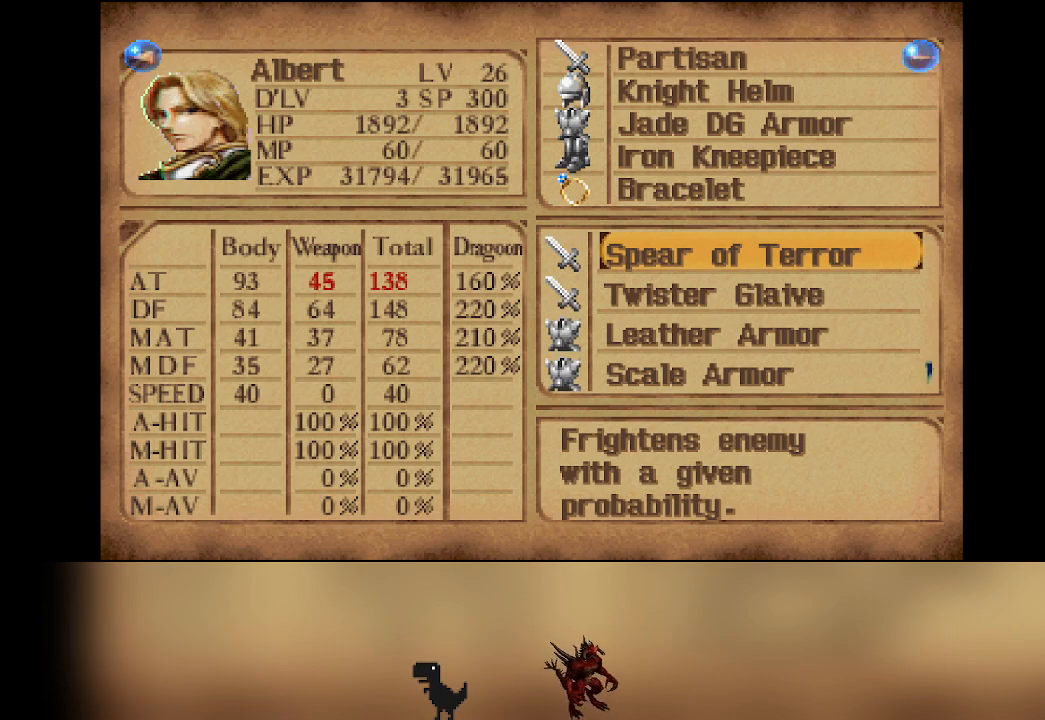
{"buttons": [], "left_stick": "center", "events": [[300, "DPAD_LEFT", "down"], [383, "DPAD_LEFT", "up"]]}
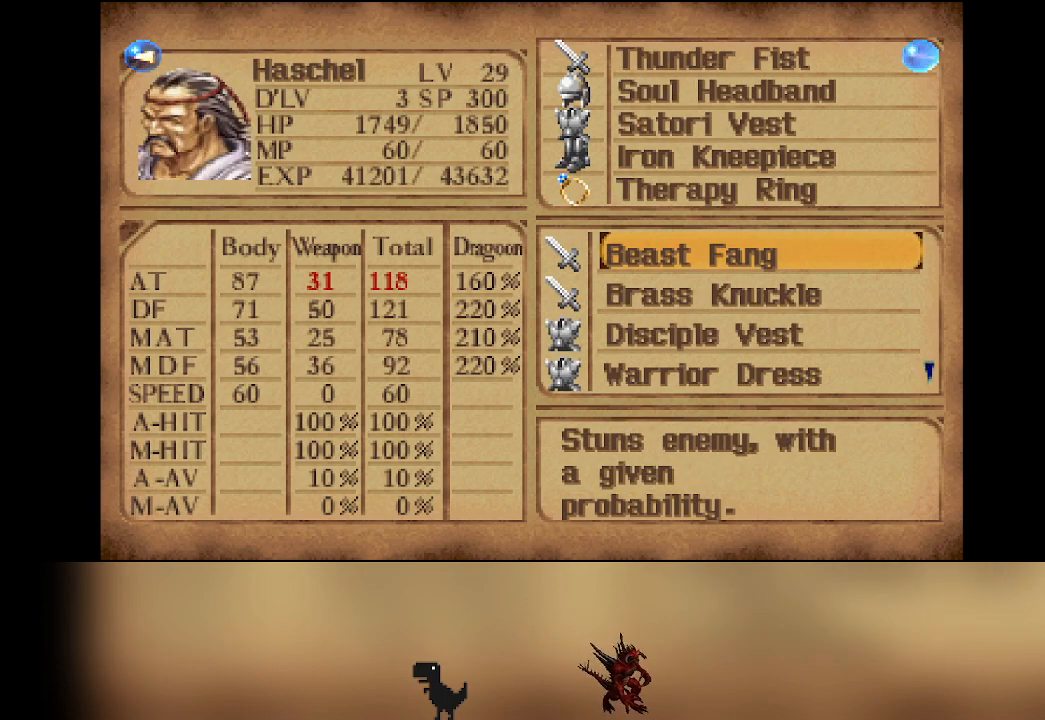
{"buttons": [], "left_stick": "center", "events": [[150, "DPAD_LEFT", "down"], [233, "DPAD_LEFT", "up"]]}
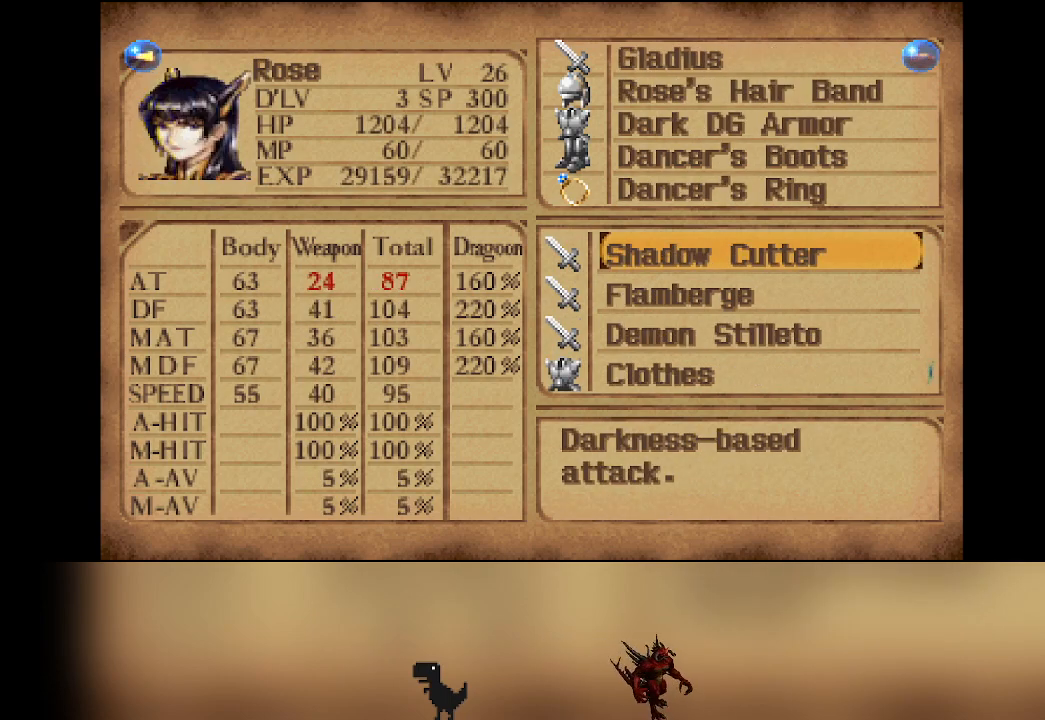
{"buttons": [], "left_stick": "center", "events": []}